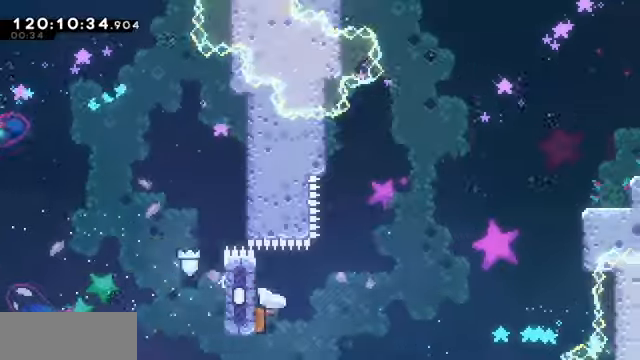
Gameplay with keyboard; each line is a JSON object with the keys held at the frame after it. "events" lists presses ("down") and releases ("up") of "dash", "demo", "down", "dump", "grab", "jump", "left", "pause", "right" and "up" between this image and that frame as [ms after this image, input, new state], when the widget could be followed in between. No other keys are recorded. Mouse input is not recorded. Key names are as the overlay labels them; some are game actions (e.g. jump) rather than physical keys.
{"keys": ["grab", "right"], "events": [[33, "right", "down"], [166, "down", "up"]]}
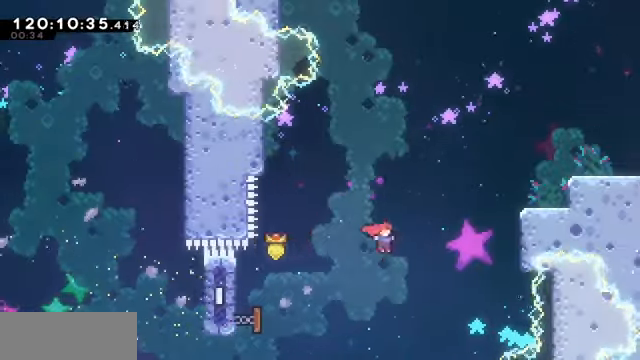
{"keys": ["grab", "right"], "events": [[33, "up", "down"], [100, "dash", "down"], [366, "up", "up"], [433, "dash", "up"]]}
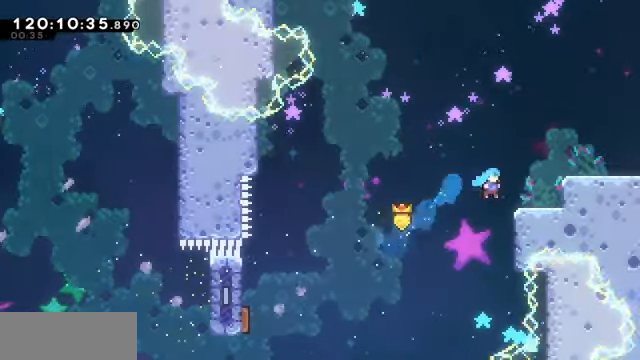
{"keys": ["dash", "grab", "right"], "events": [[133, "jump", "down"], [300, "dash", "down"], [400, "jump", "up"]]}
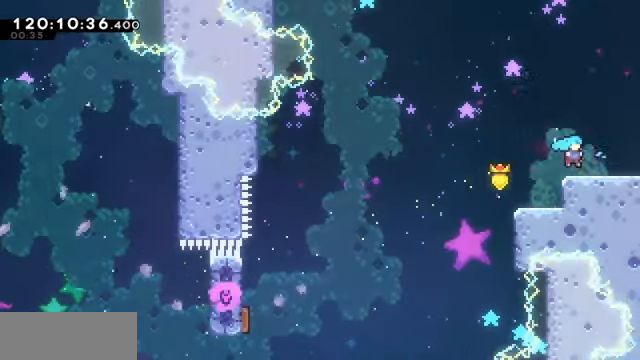
{"keys": ["dash", "grab", "right"], "events": [[100, "dash", "up"], [166, "jump", "down"], [233, "dash", "down"], [333, "jump", "up"]]}
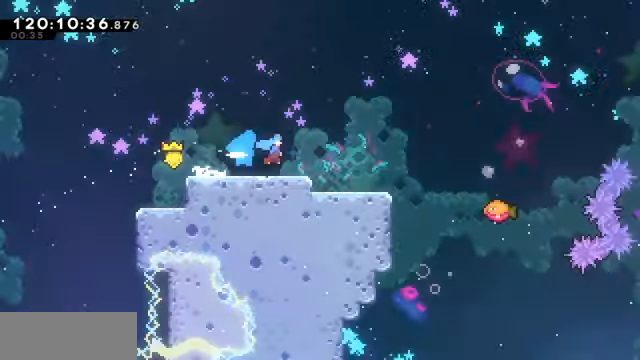
{"keys": ["grab"], "events": [[66, "dash", "up"], [300, "right", "up"]]}
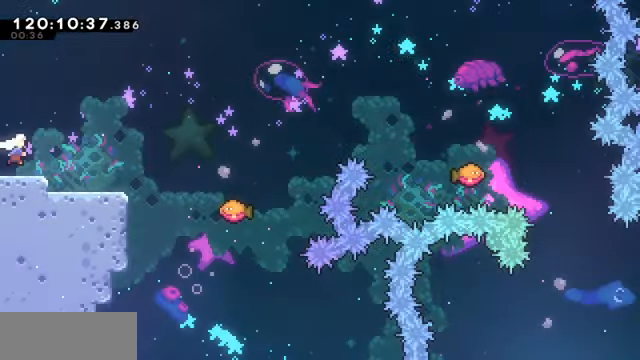
{"keys": ["grab", "right"], "events": [[500, "right", "down"]]}
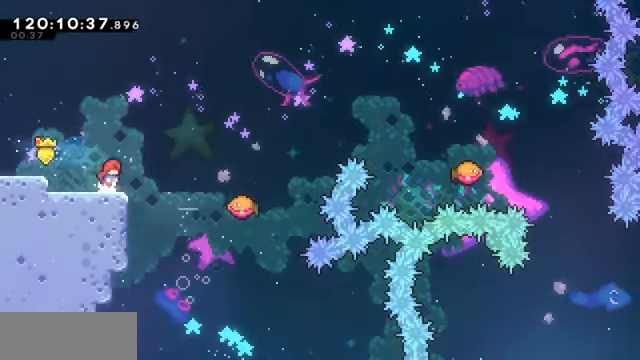
{"keys": ["grab", "right"], "events": [[100, "jump", "down"], [366, "jump", "up"]]}
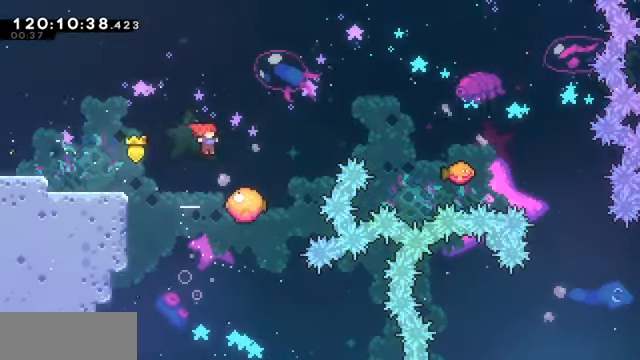
{"keys": ["grab", "jump", "right"], "events": [[200, "jump", "down"]]}
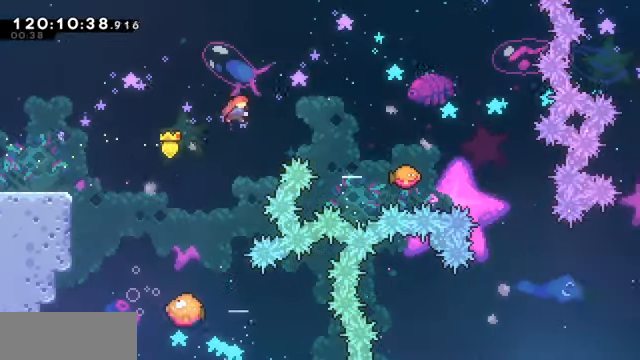
{"keys": ["grab", "right"], "events": [[33, "dash", "down"], [33, "jump", "up"], [300, "dash", "up"]]}
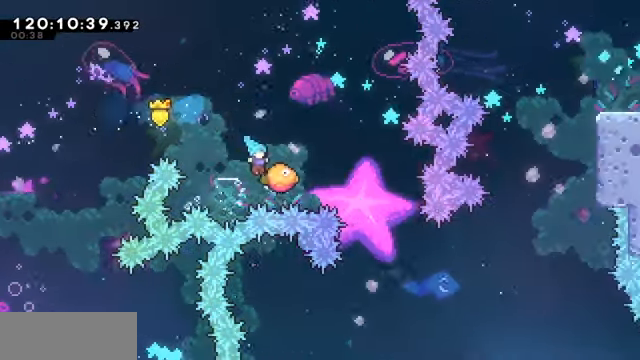
{"keys": ["right"], "events": [[33, "jump", "down"], [166, "jump", "up"], [233, "grab", "up"]]}
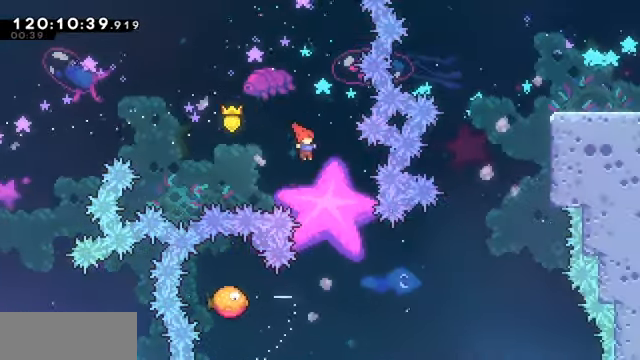
{"keys": [], "events": [[200, "right", "up"]]}
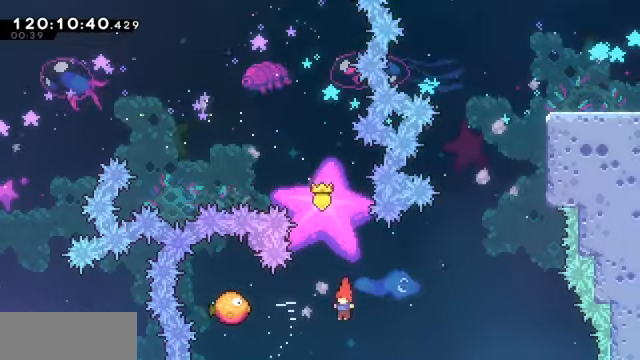
{"keys": ["right"], "events": [[34, "left", "down"], [67, "dash", "down"], [234, "dash", "up"], [234, "left", "up"], [234, "right", "down"]]}
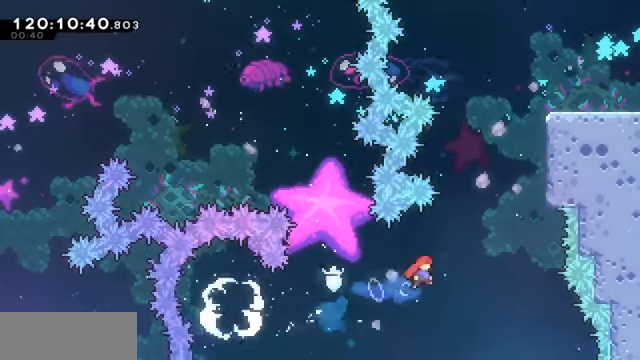
{"keys": ["dash", "grab", "right", "up"], "events": [[167, "right", "up"], [167, "up", "down"], [234, "dash", "down"], [400, "grab", "down"], [400, "right", "down"]]}
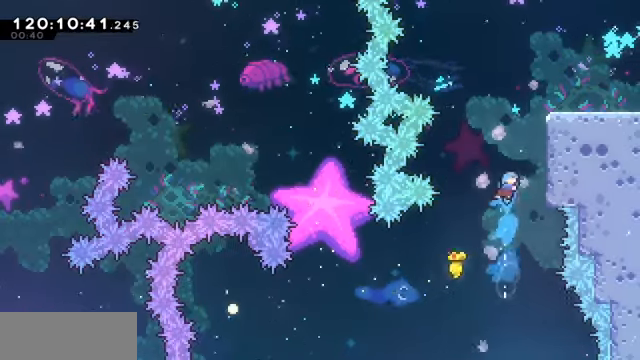
{"keys": ["dump", "grab", "jump", "right"], "events": [[67, "up", "up"], [100, "dash", "up"], [200, "dump", "down"], [334, "jump", "down"], [367, "jump", "up"], [467, "jump", "down"]]}
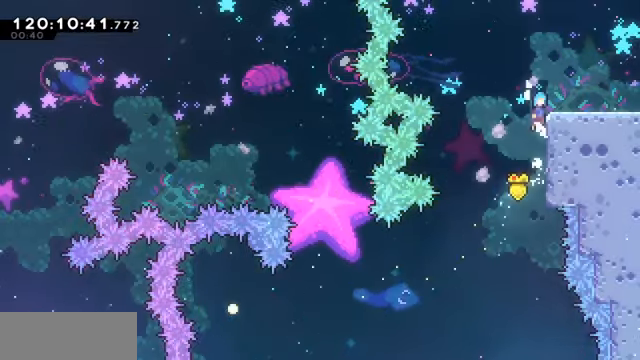
{"keys": ["grab", "jump", "right"], "events": [[67, "dump", "up"], [67, "jump", "up"], [300, "dash", "down"], [367, "jump", "down"], [467, "dash", "up"]]}
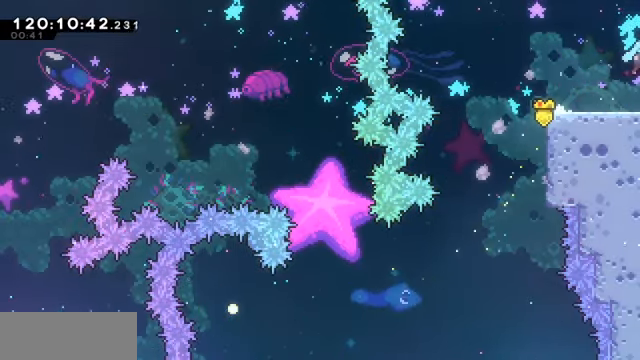
{"keys": ["grab", "jump", "right"], "events": []}
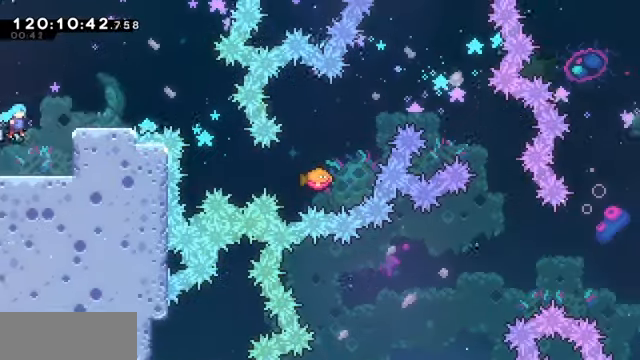
{"keys": ["grab"], "events": [[334, "jump", "up"], [367, "right", "up"]]}
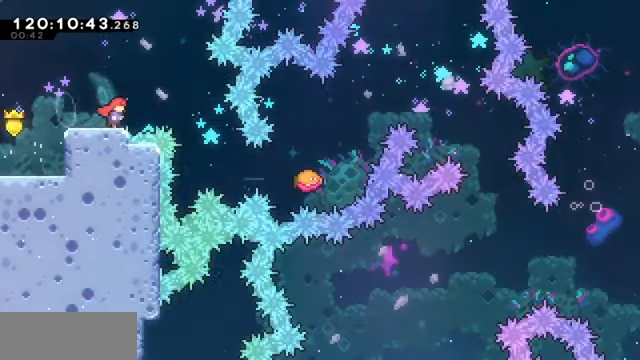
{"keys": ["right"], "events": [[134, "right", "down"], [167, "jump", "down"], [300, "jump", "up"], [334, "grab", "up"]]}
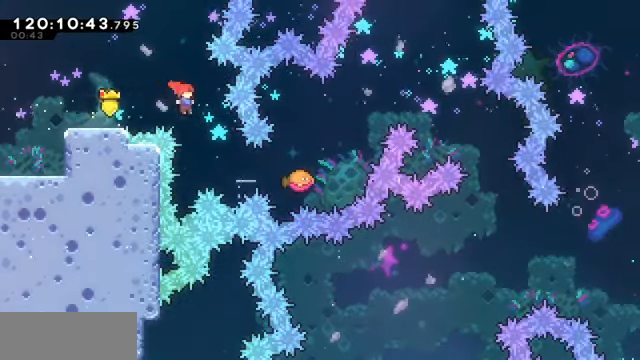
{"keys": ["grab", "jump", "right"], "events": [[267, "dash", "down"], [267, "grab", "down"], [400, "dash", "up"], [434, "jump", "down"]]}
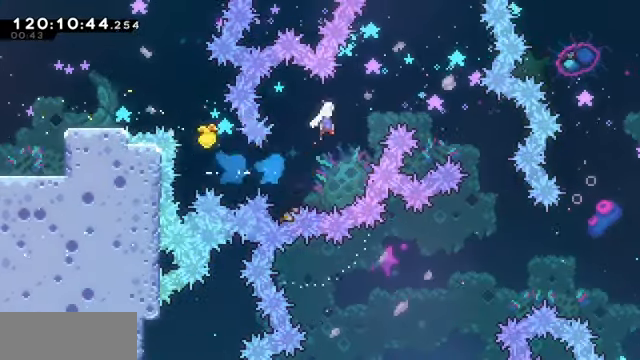
{"keys": ["right"], "events": [[300, "grab", "up"], [300, "jump", "up"]]}
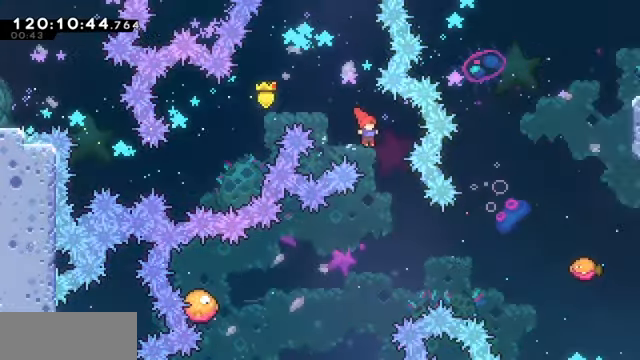
{"keys": ["left"], "events": [[67, "right", "up"], [300, "left", "down"]]}
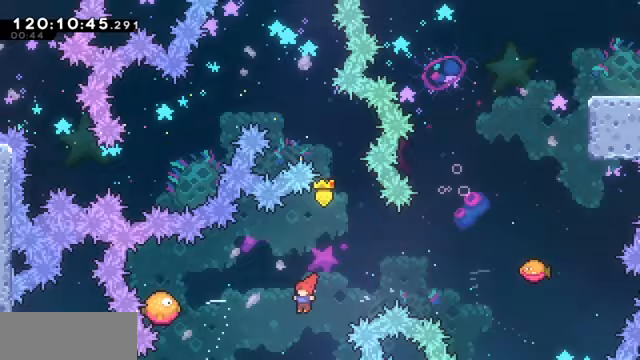
{"keys": ["right"], "events": [[67, "dash", "down"], [267, "dash", "up"], [367, "left", "up"], [400, "right", "down"]]}
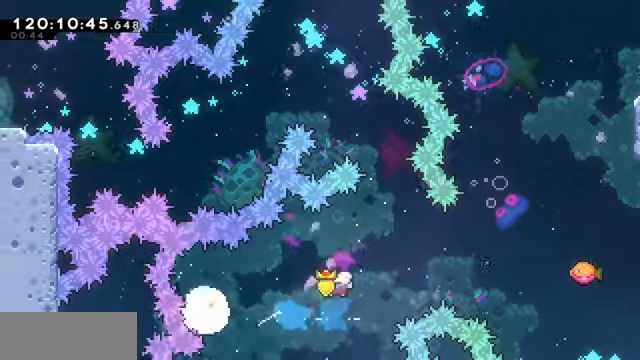
{"keys": ["grab", "right"], "events": [[233, "up", "down"], [267, "dash", "down"], [267, "grab", "down"], [467, "dash", "up"], [467, "up", "up"]]}
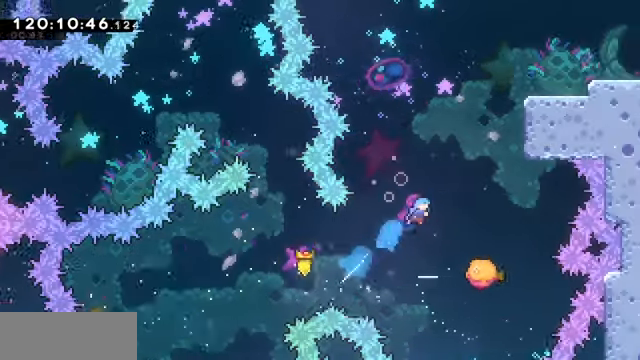
{"keys": ["grab", "jump"], "events": [[233, "right", "up"], [433, "jump", "down"]]}